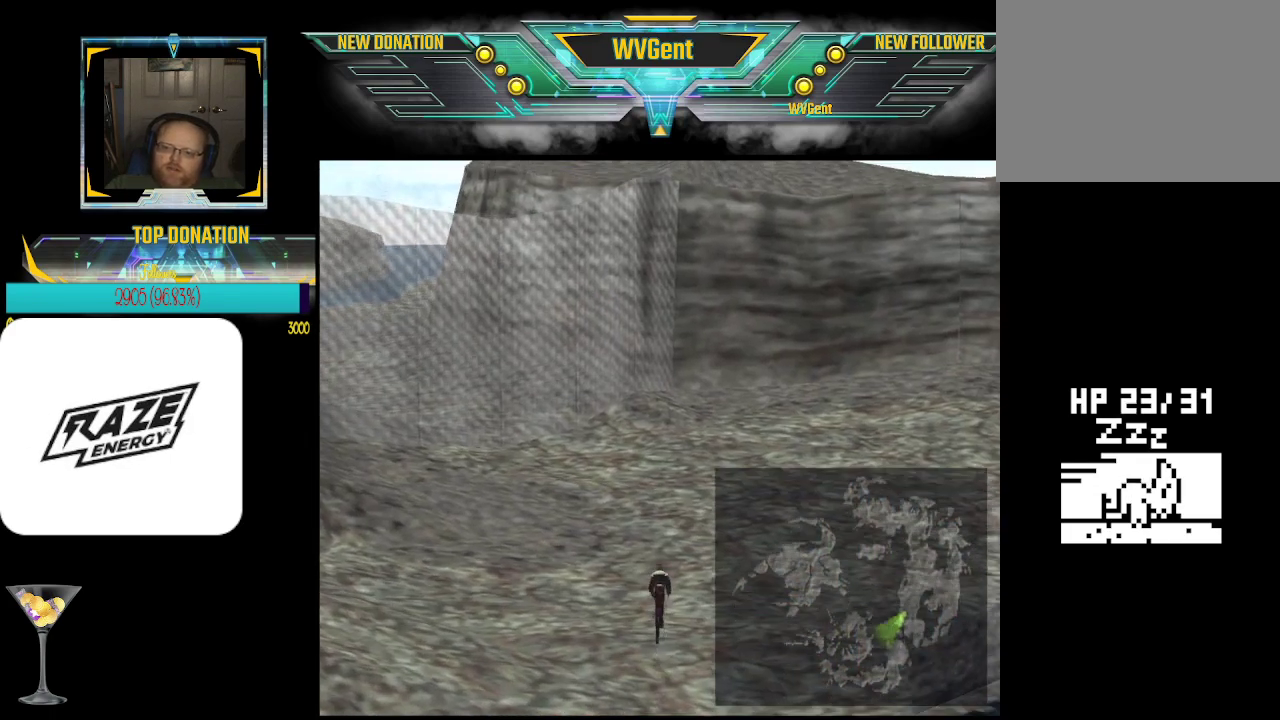
Gameplay with a controller (PlayStation layout); each line is a JSON object with the inputs held at the frame after it. "events" lists button and stick changes between this image and that frame as [ms after this image, input, new state], when the widget could be followed in between. Not read: right_stick.
{"buttons": [], "left_stick": "up", "events": [[367, "left_stick", "up"]]}
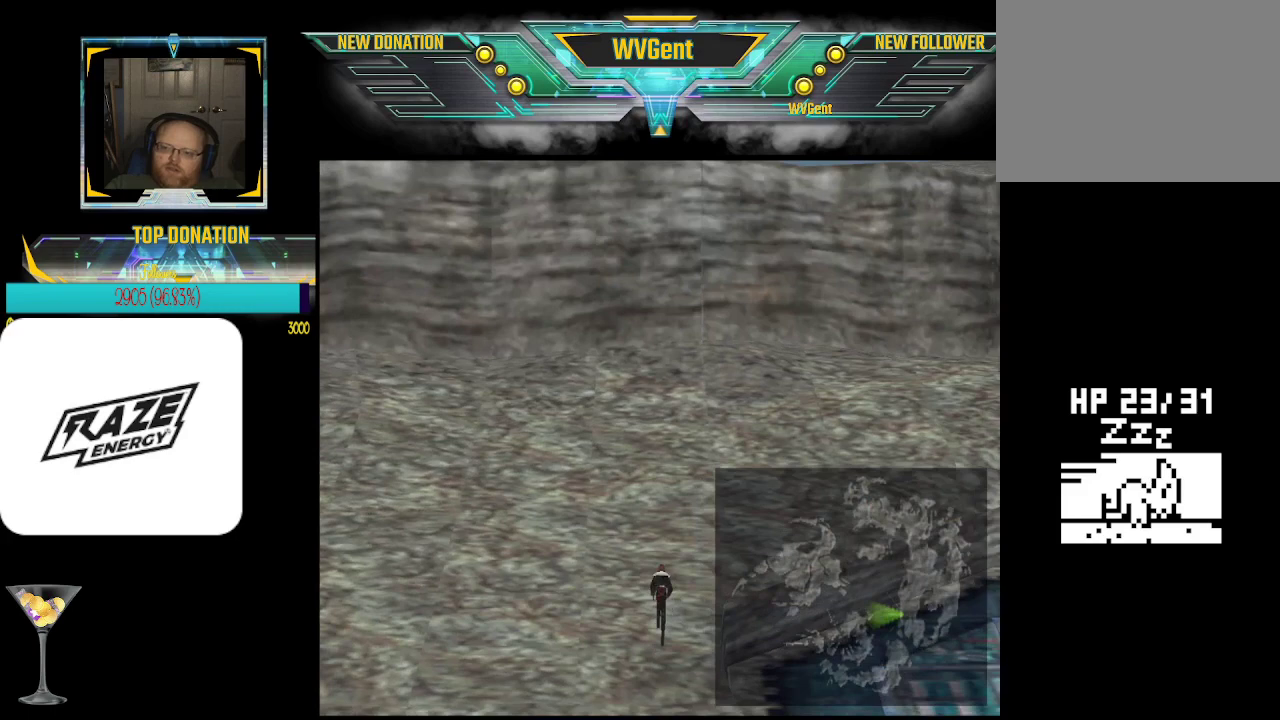
{"buttons": [], "left_stick": "center", "events": [[433, "left_stick", "center"]]}
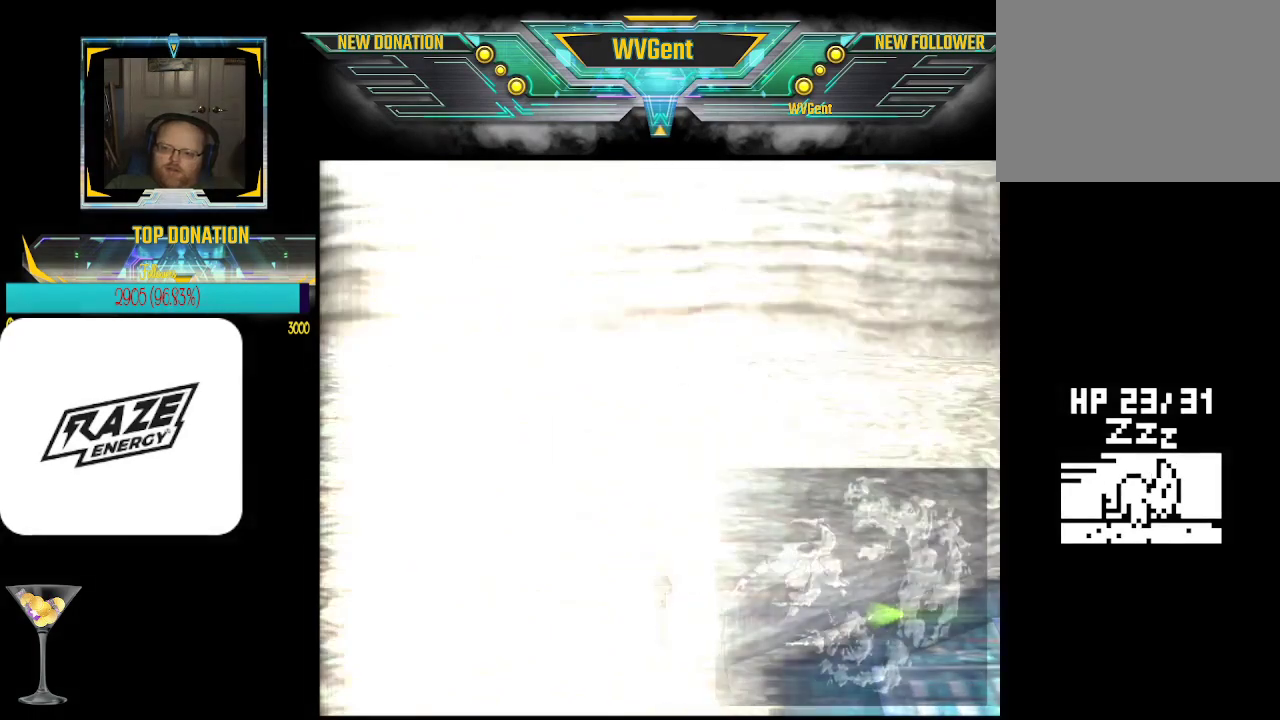
{"buttons": [], "left_stick": "center", "events": []}
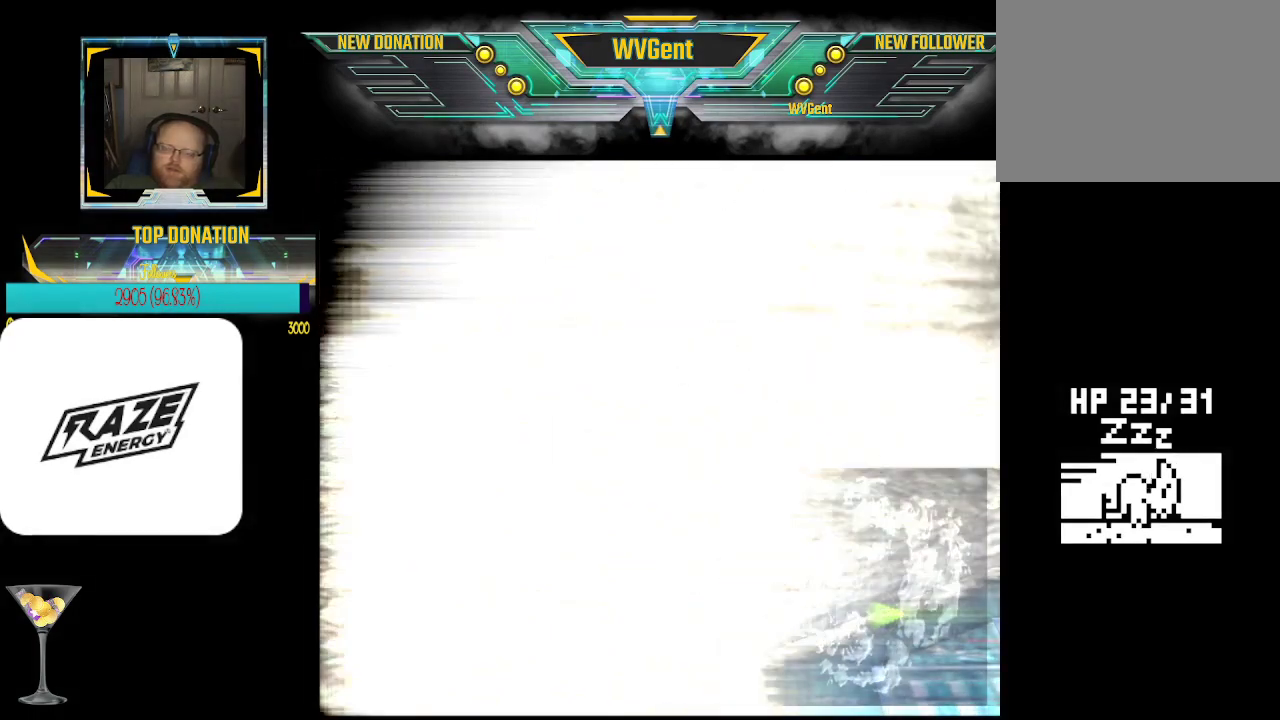
{"buttons": [], "left_stick": "center", "events": []}
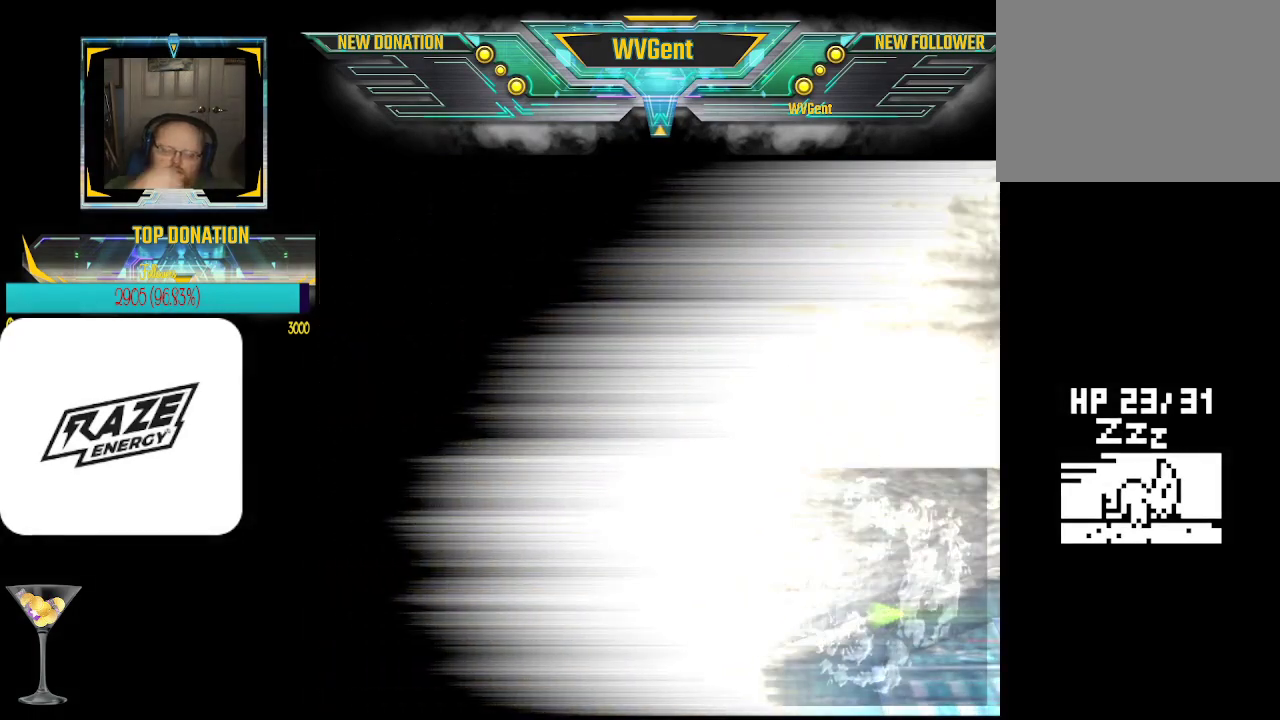
{"buttons": [], "left_stick": "center", "events": []}
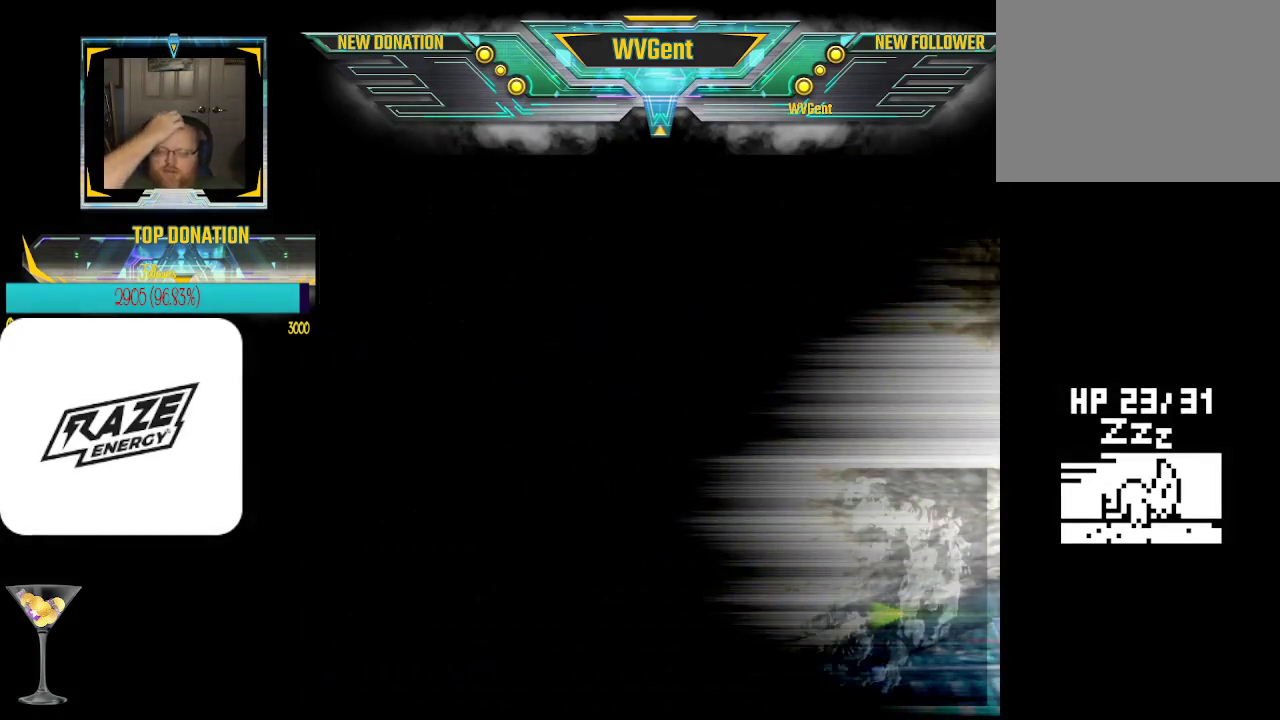
{"buttons": [], "left_stick": "center", "events": []}
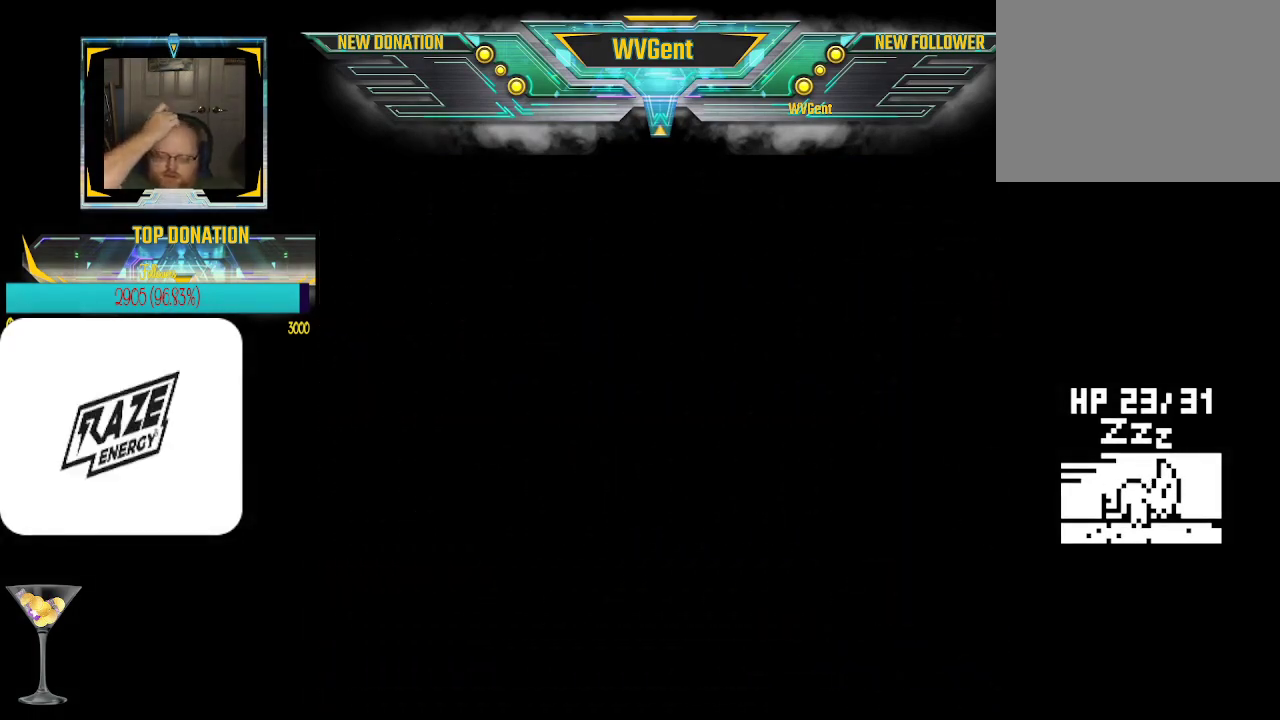
{"buttons": [], "left_stick": "center", "events": []}
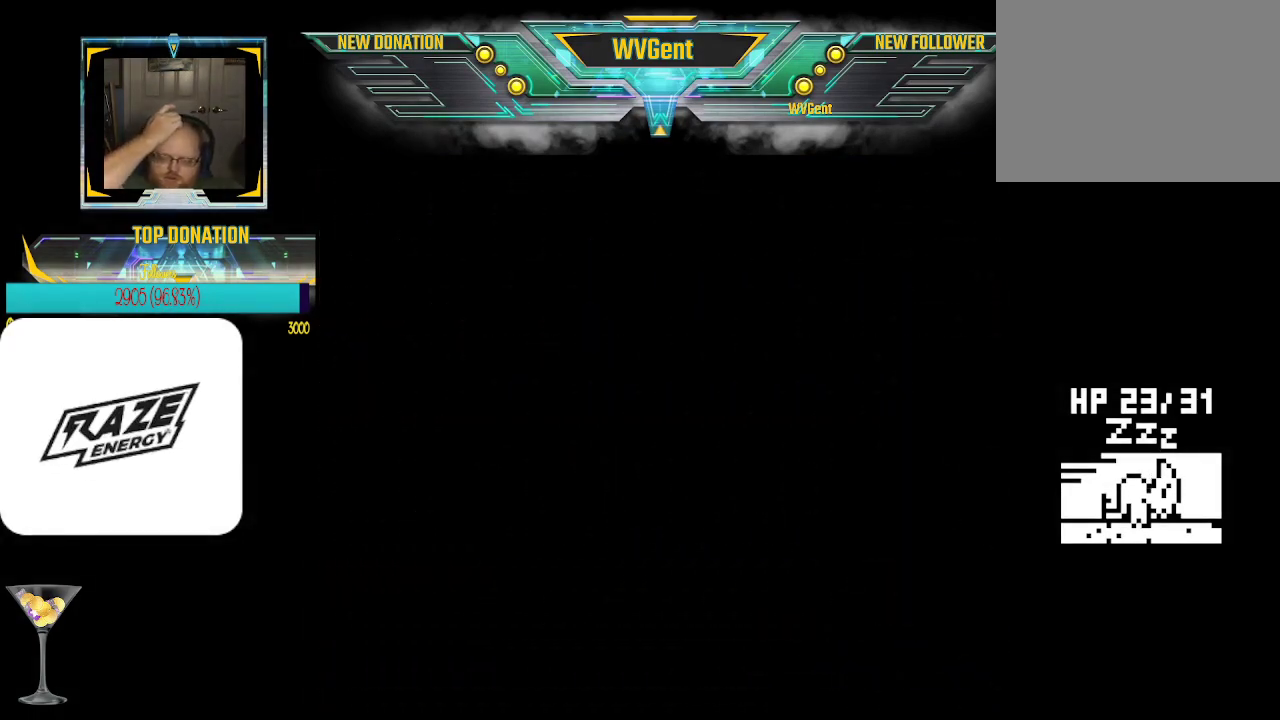
{"buttons": [], "left_stick": "center", "events": []}
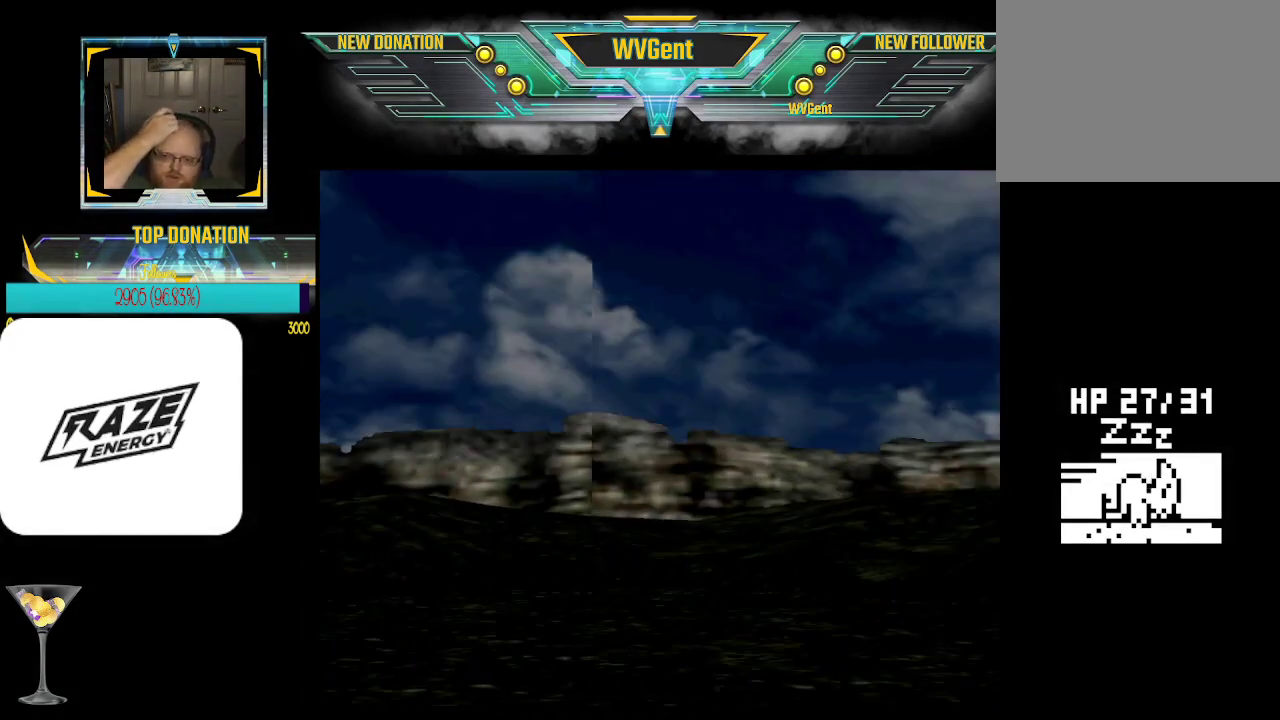
{"buttons": [], "left_stick": "center", "events": []}
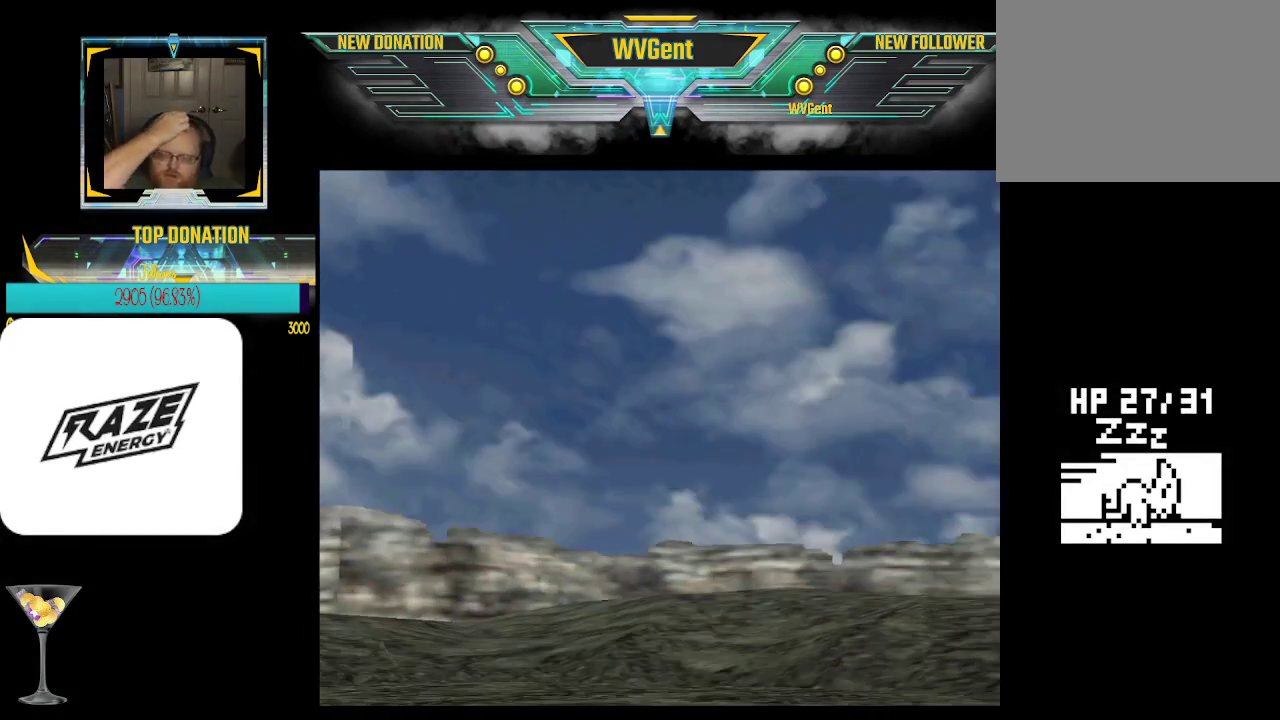
{"buttons": [], "left_stick": "center", "events": [[167, "CROSS", "down"], [333, "CROSS", "up"]]}
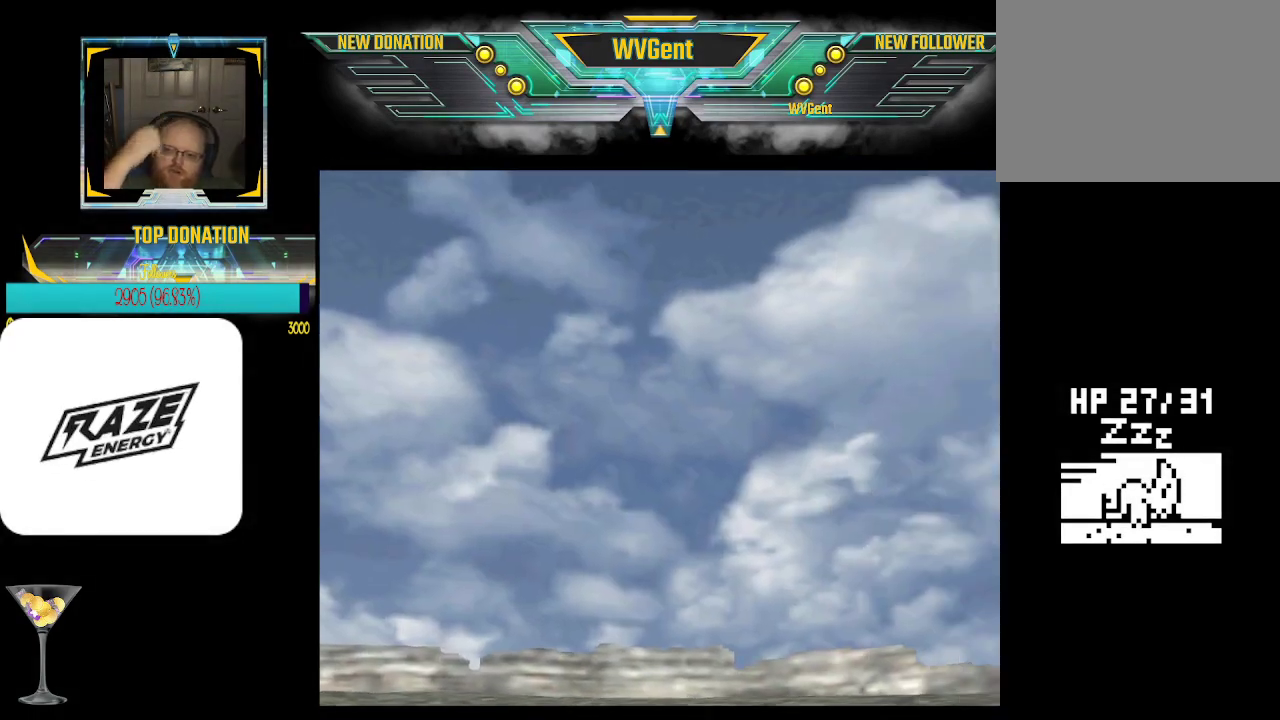
{"buttons": [], "left_stick": "center", "events": []}
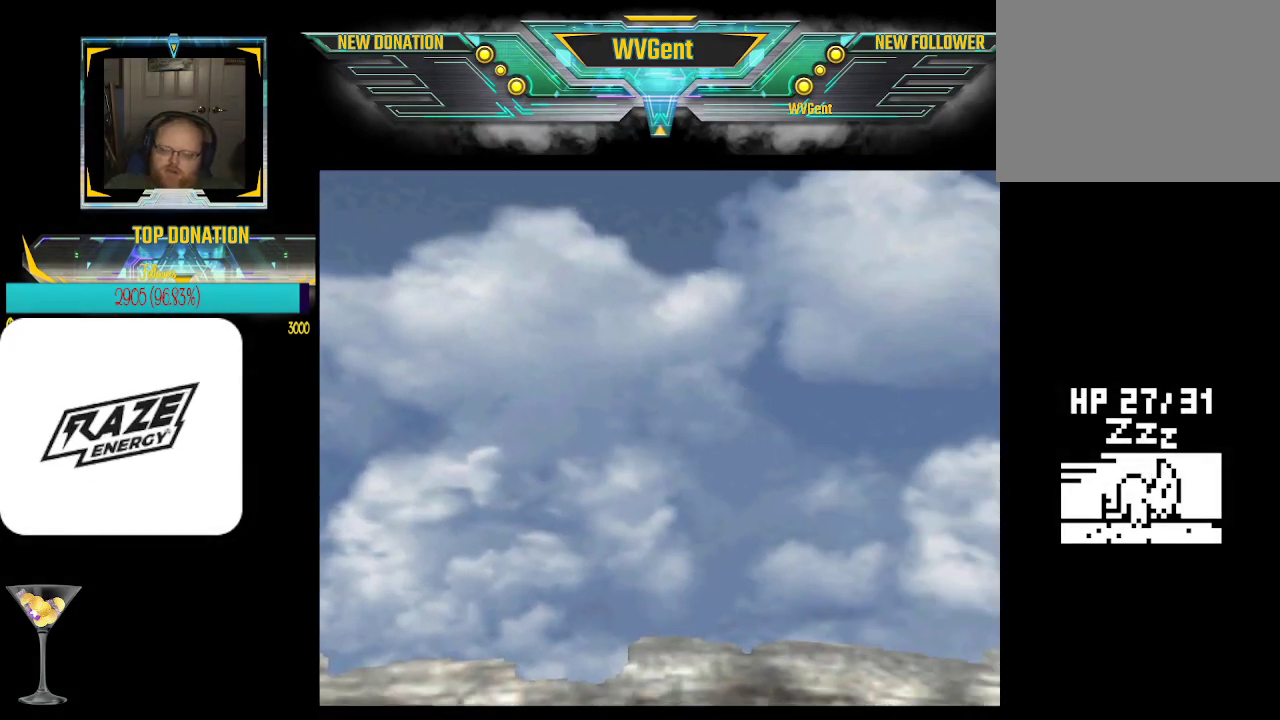
{"buttons": [], "left_stick": "center", "events": []}
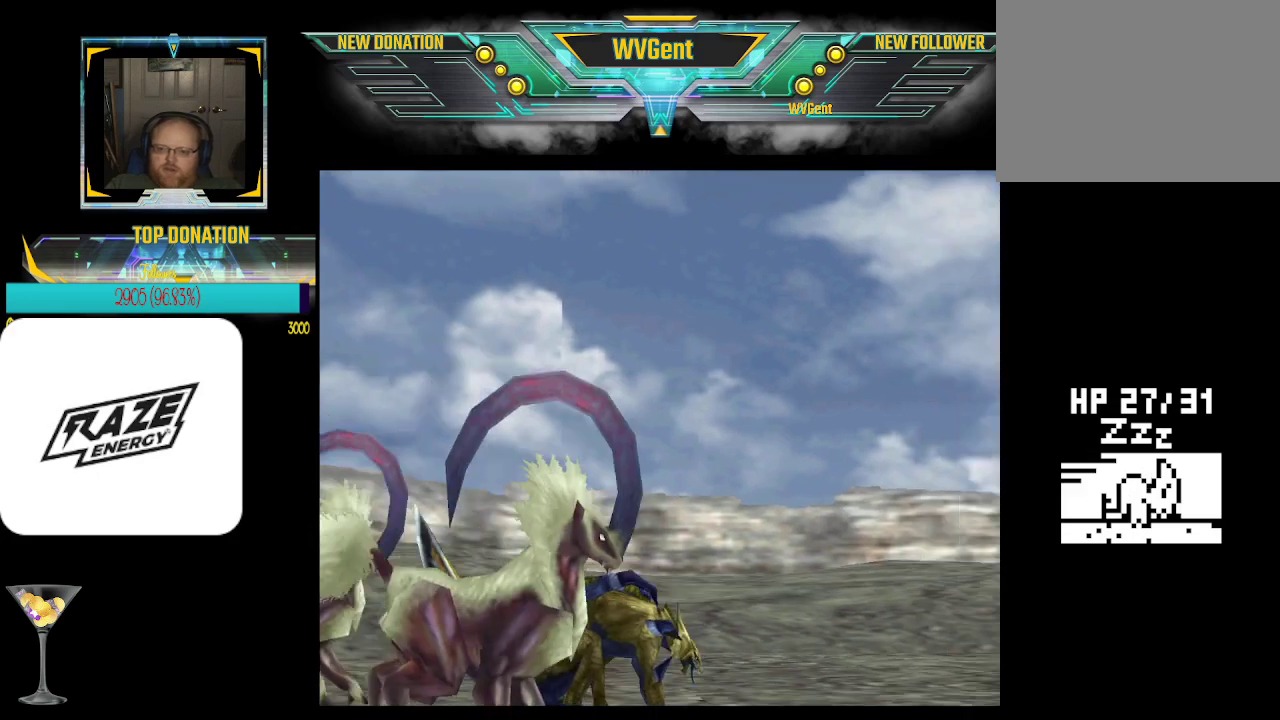
{"buttons": [], "left_stick": "center", "events": []}
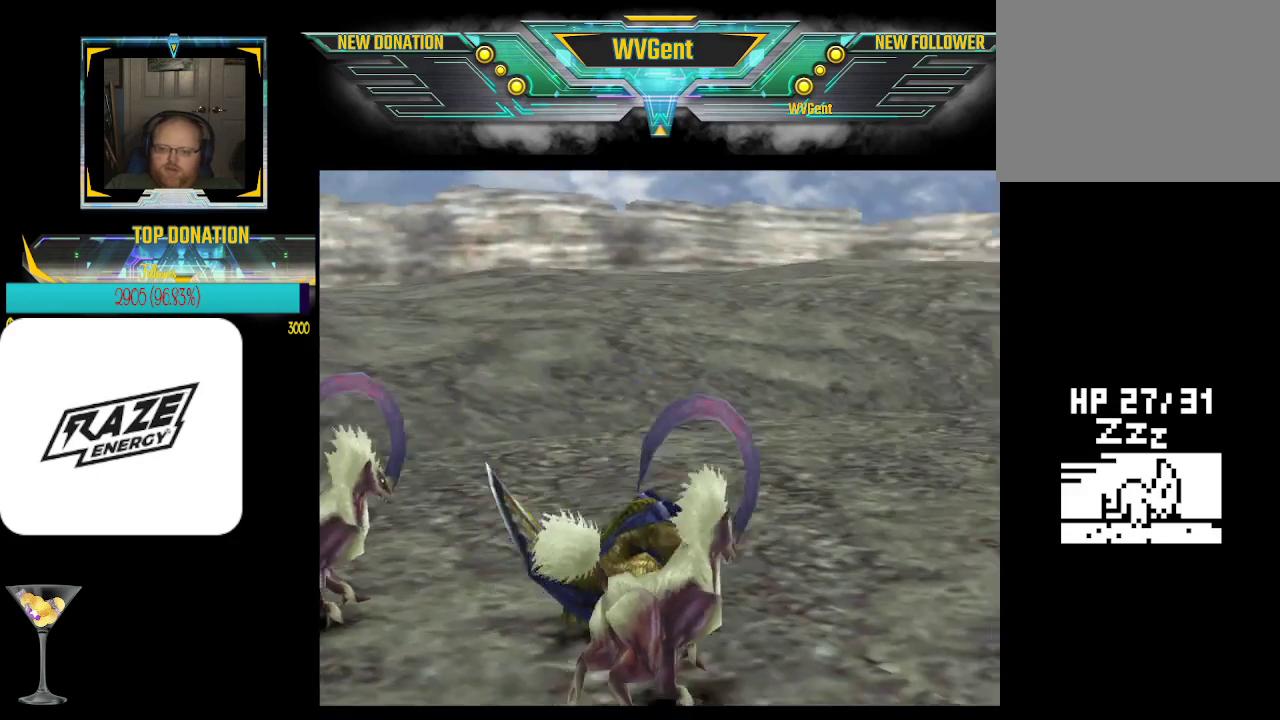
{"buttons": ["CROSS"], "left_stick": "center", "events": [[100, "CROSS", "down"]]}
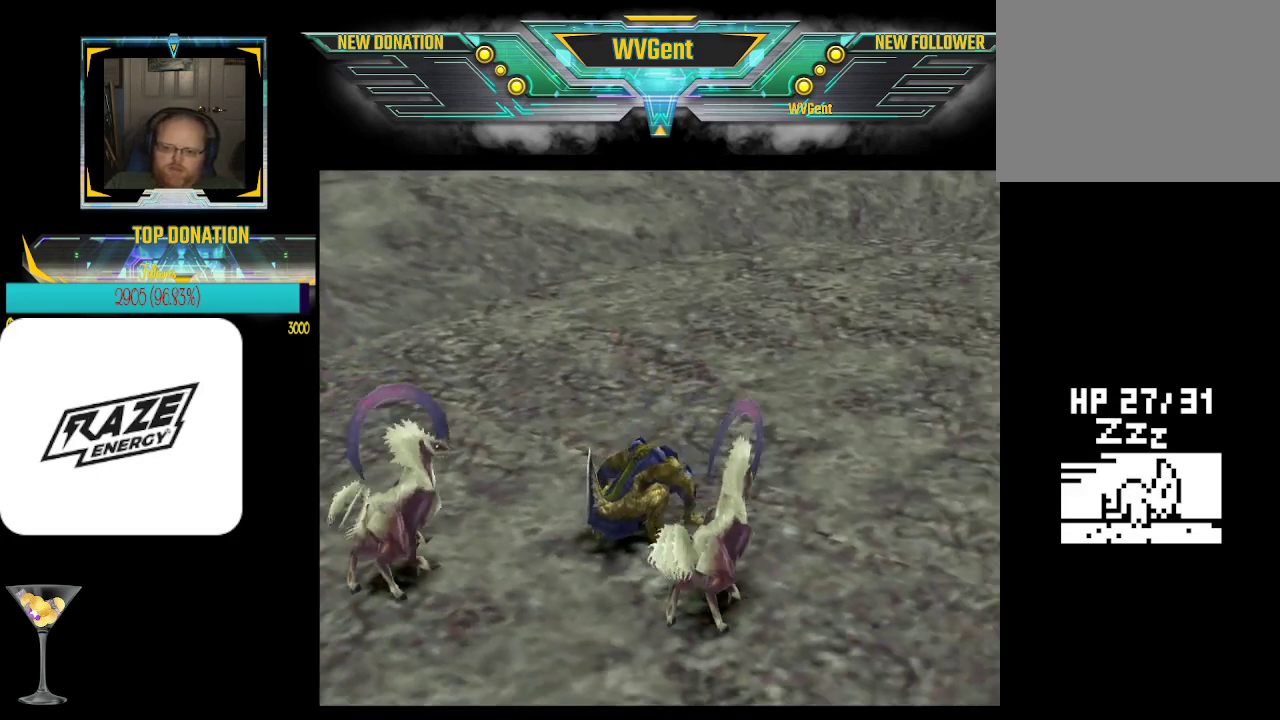
{"buttons": ["CROSS"], "left_stick": "center", "events": []}
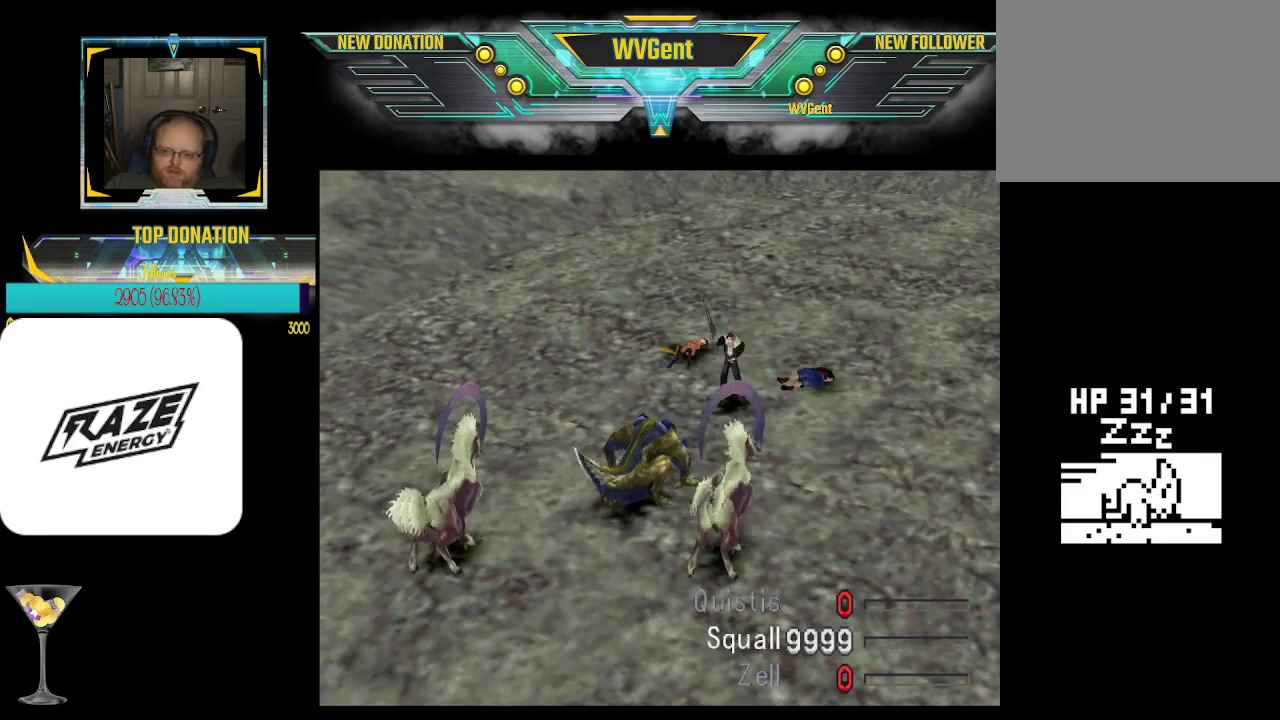
{"buttons": ["CROSS"], "left_stick": "center", "events": []}
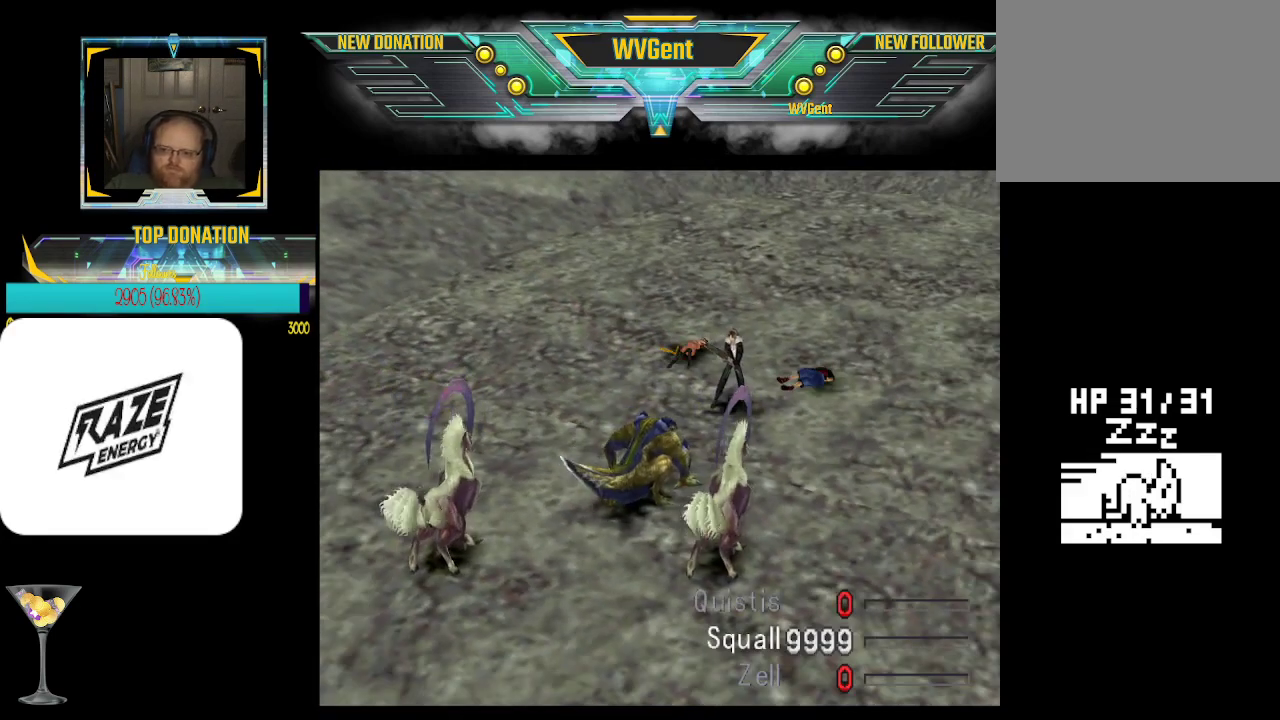
{"buttons": ["CROSS"], "left_stick": "center", "events": []}
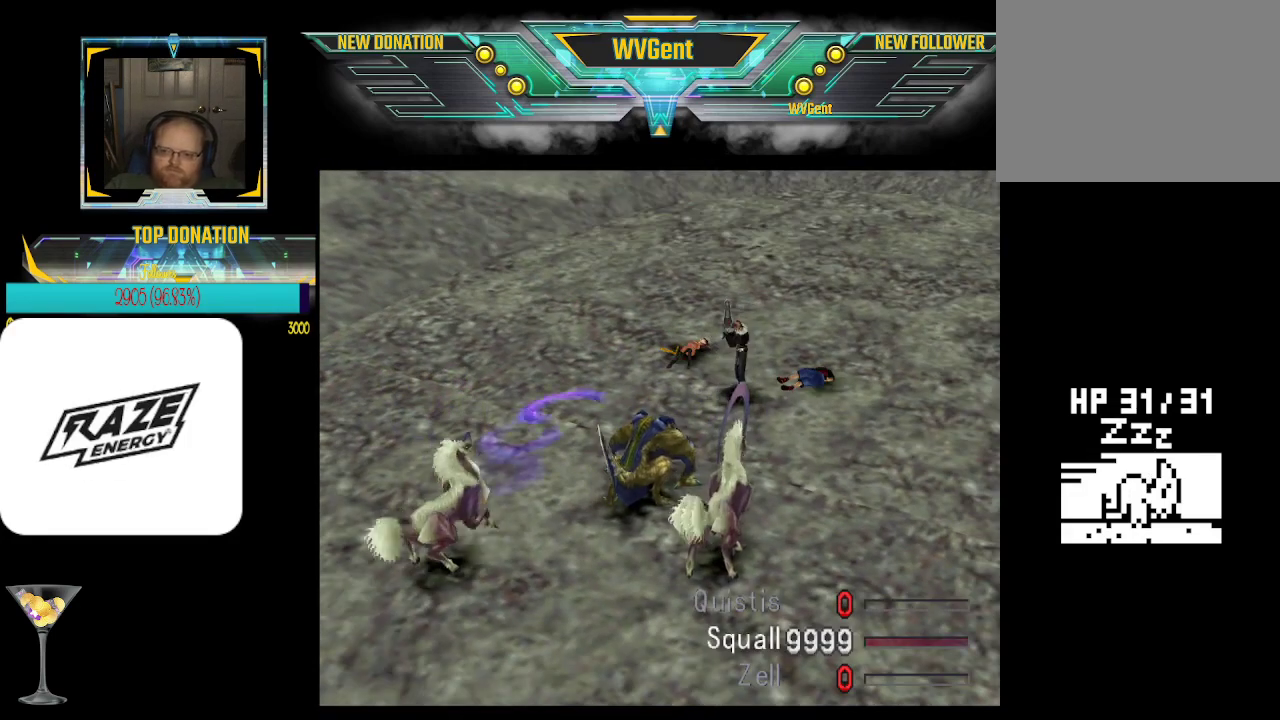
{"buttons": ["CROSS"], "left_stick": "center", "events": []}
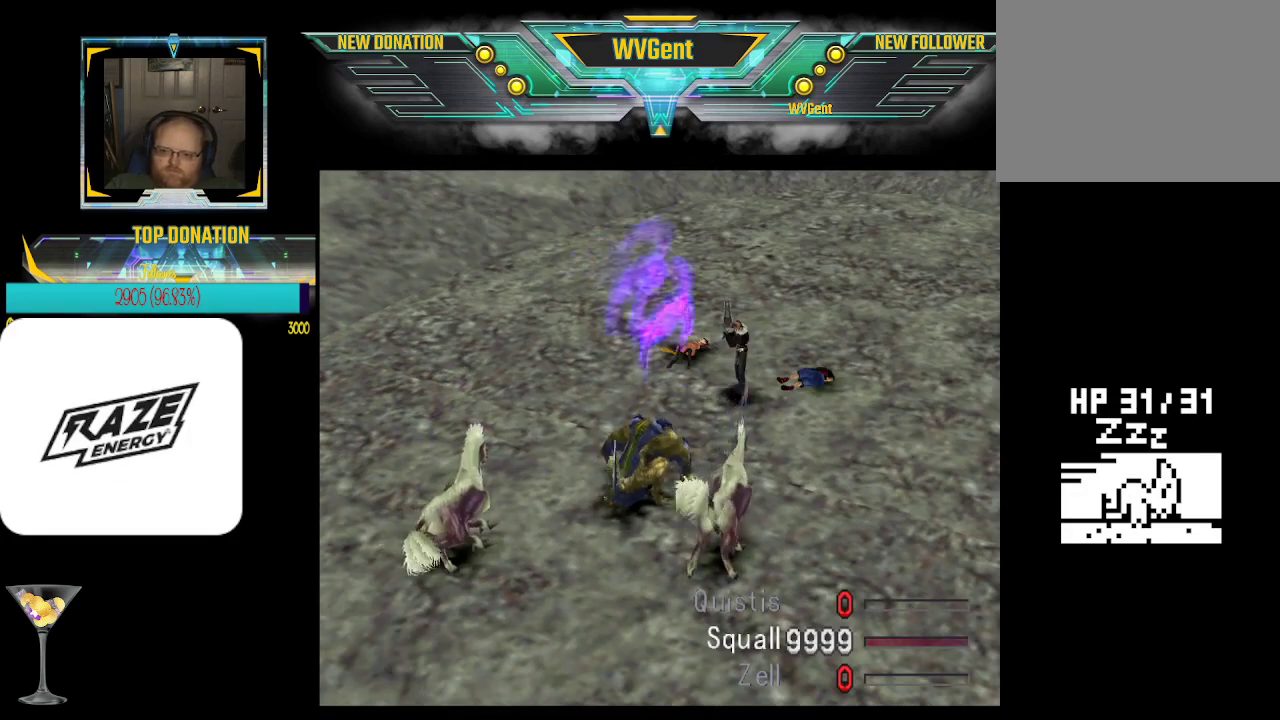
{"buttons": ["CROSS"], "left_stick": "center", "events": []}
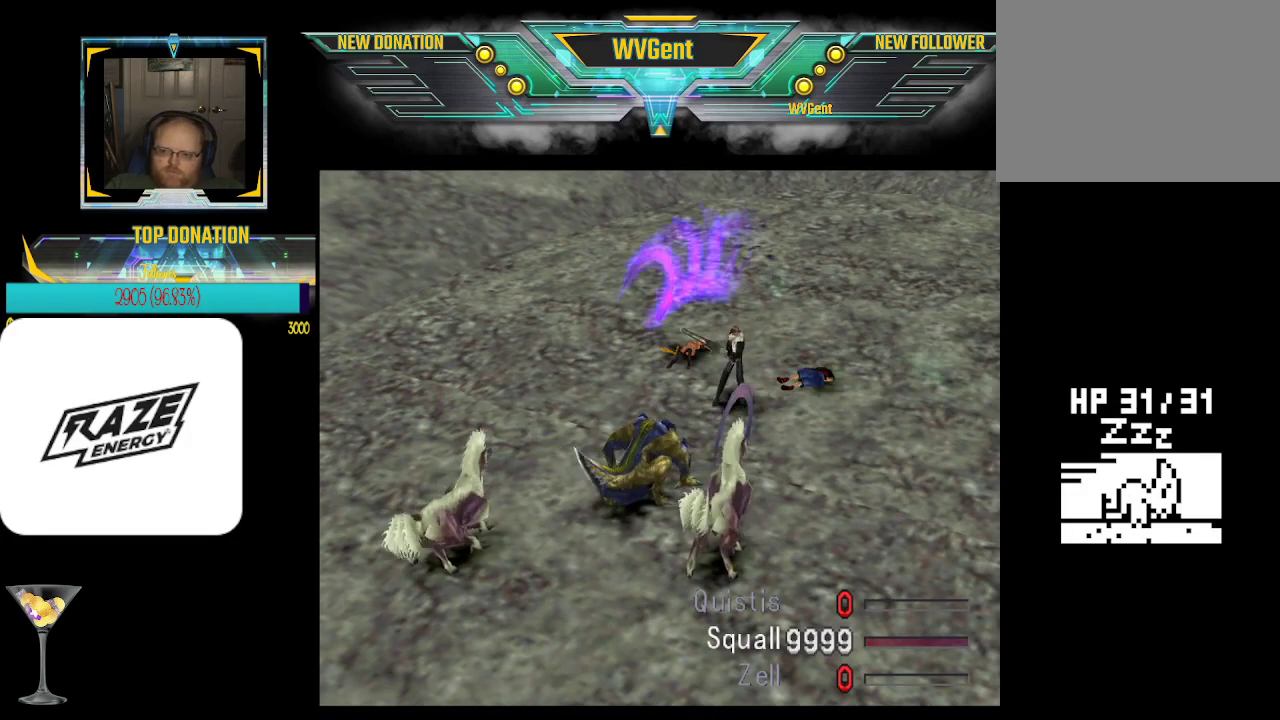
{"buttons": ["CROSS"], "left_stick": "center", "events": []}
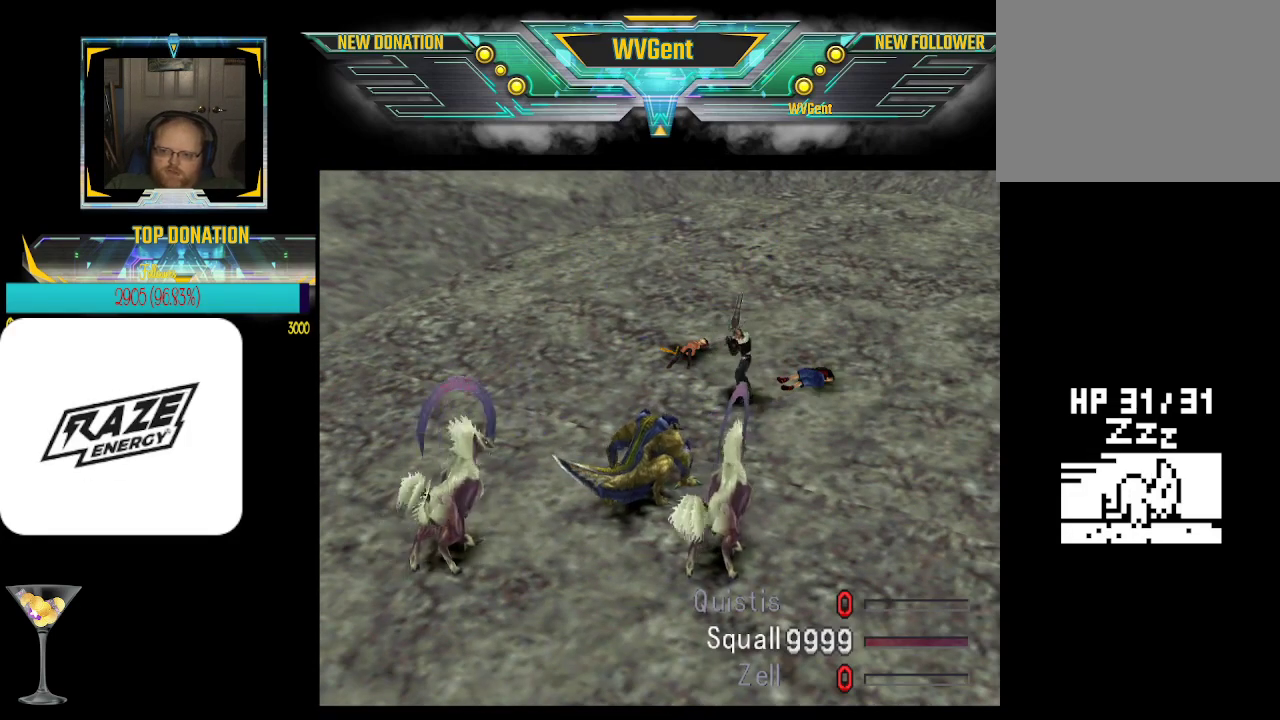
{"buttons": ["CROSS"], "left_stick": "center", "events": []}
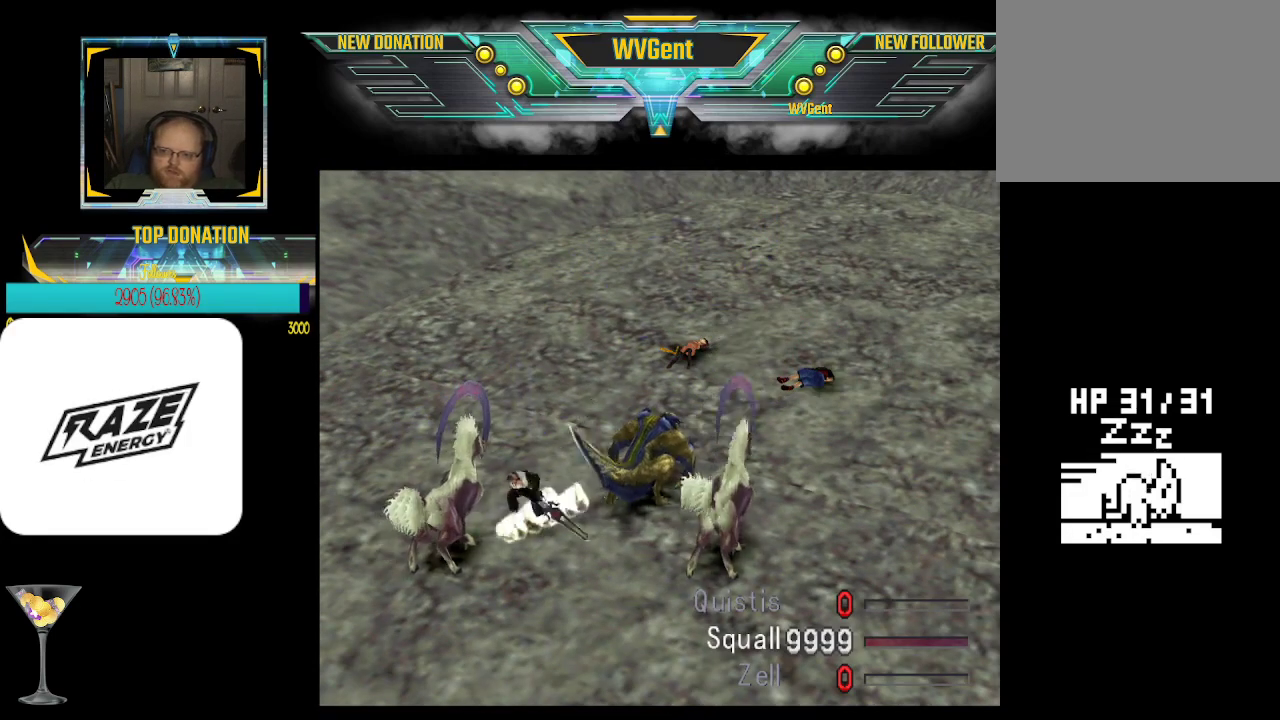
{"buttons": ["CROSS"], "left_stick": "center", "events": [[67, "R1", "down"], [333, "R1", "up"]]}
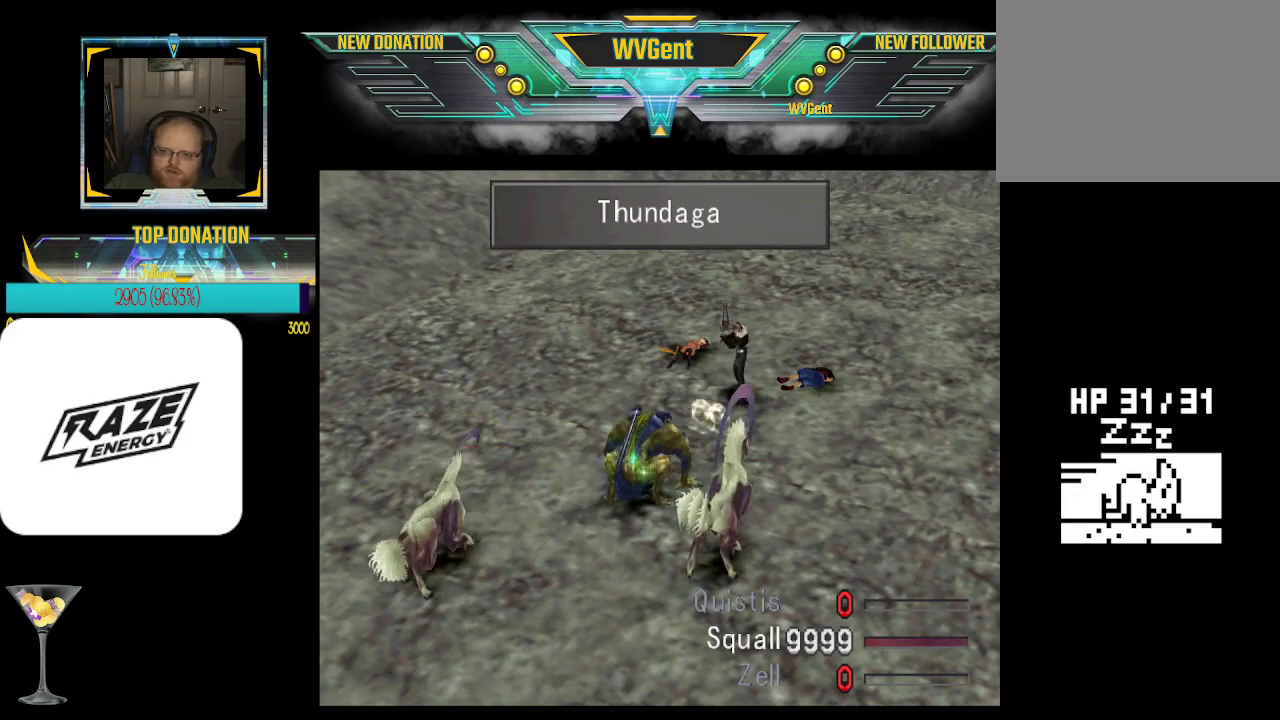
{"buttons": ["CROSS"], "left_stick": "center", "events": []}
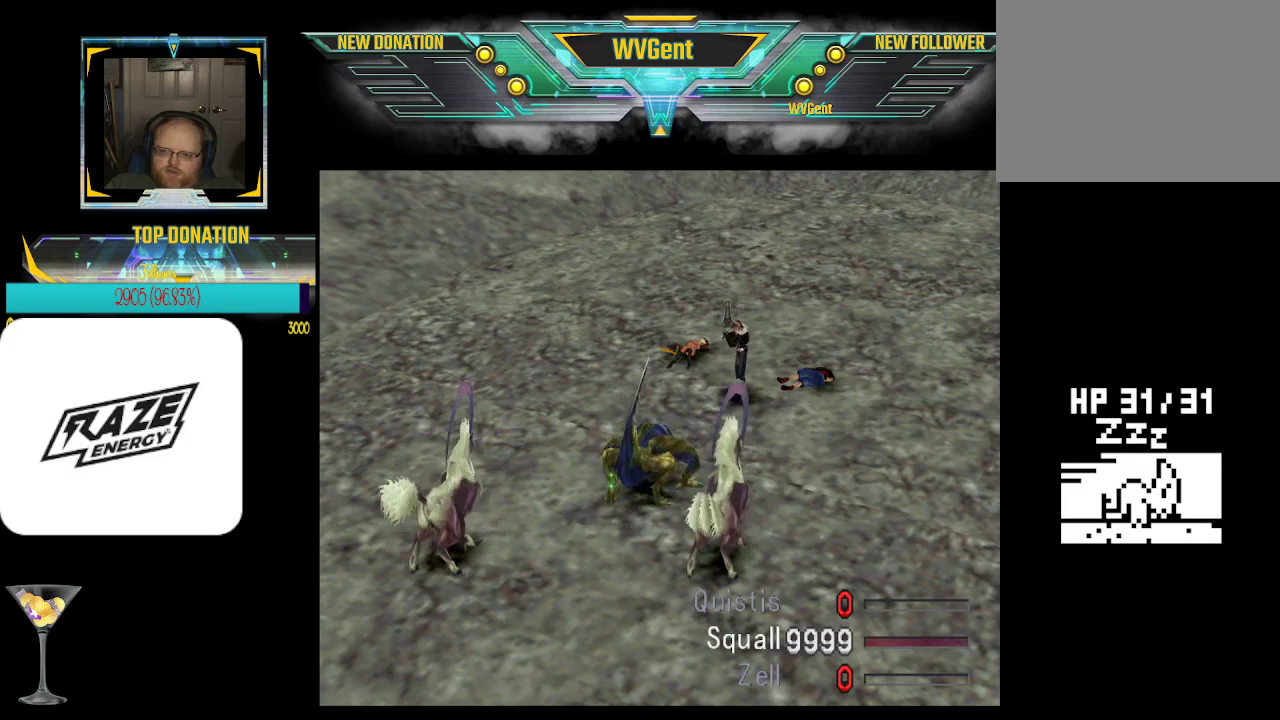
{"buttons": ["CROSS"], "left_stick": "center", "events": []}
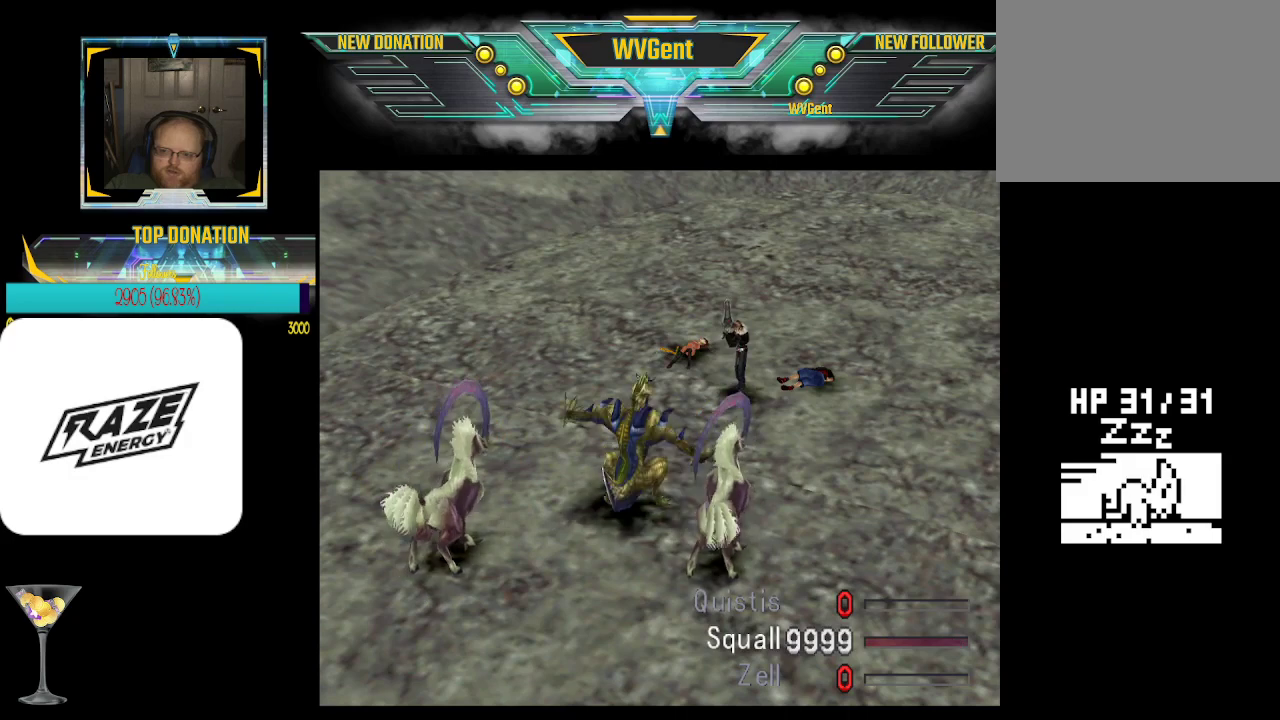
{"buttons": ["CROSS"], "left_stick": "center", "events": []}
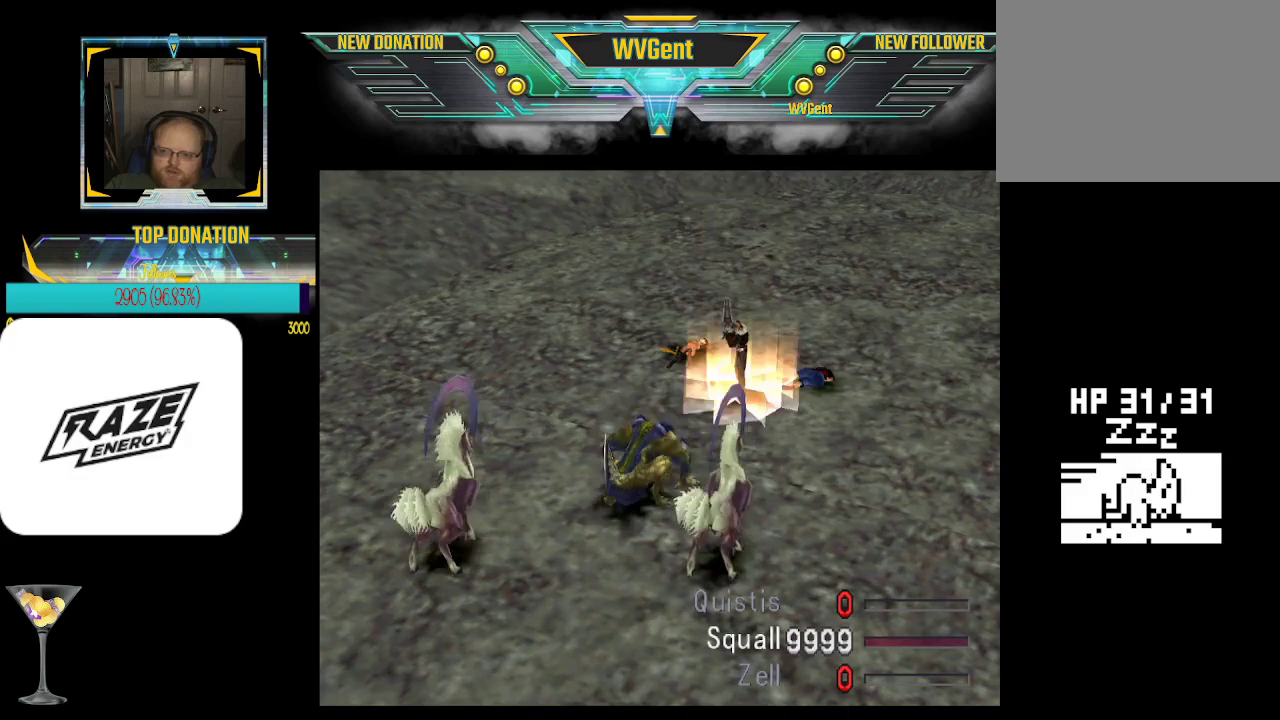
{"buttons": ["CROSS"], "left_stick": "center", "events": []}
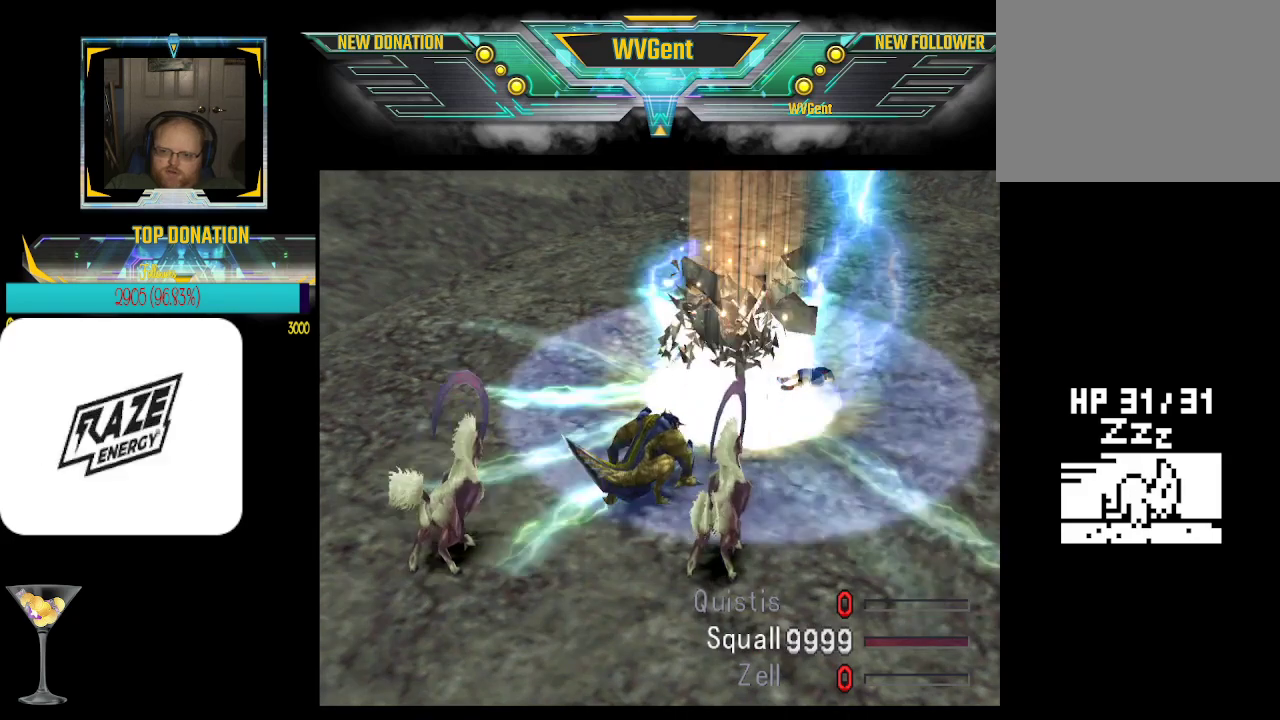
{"buttons": ["CROSS"], "left_stick": "center", "events": []}
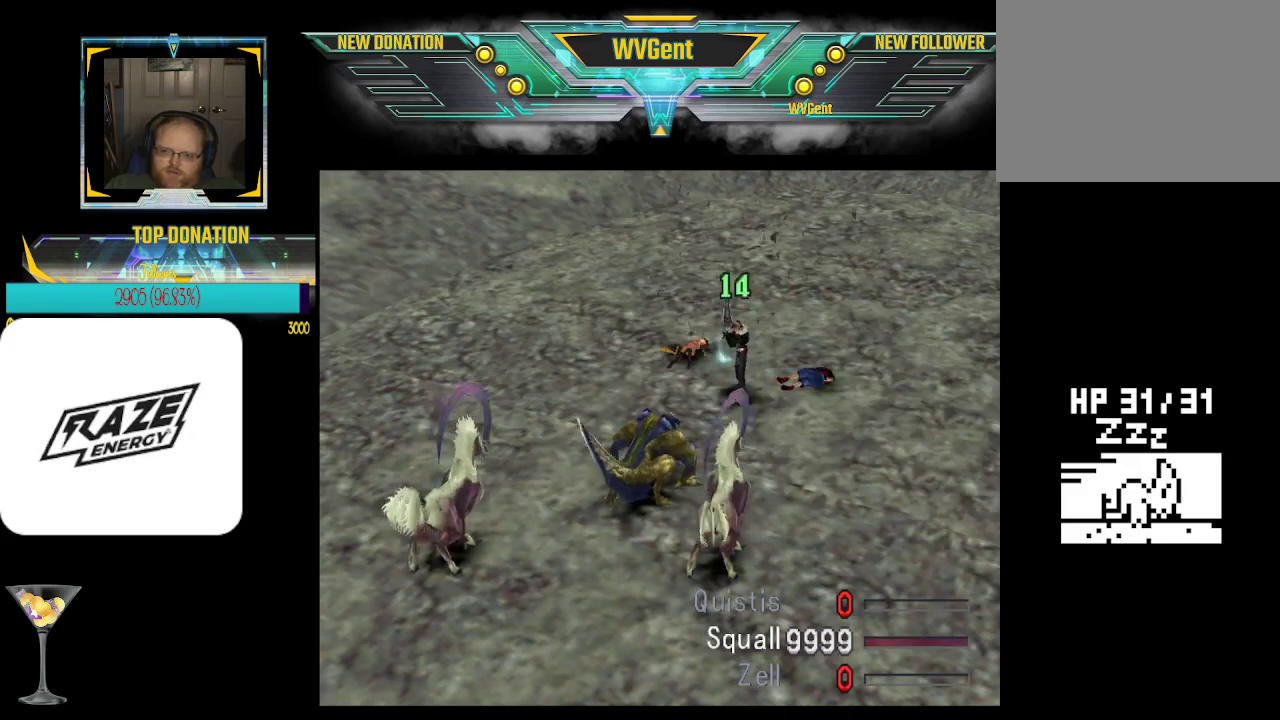
{"buttons": ["CROSS"], "left_stick": "center", "events": []}
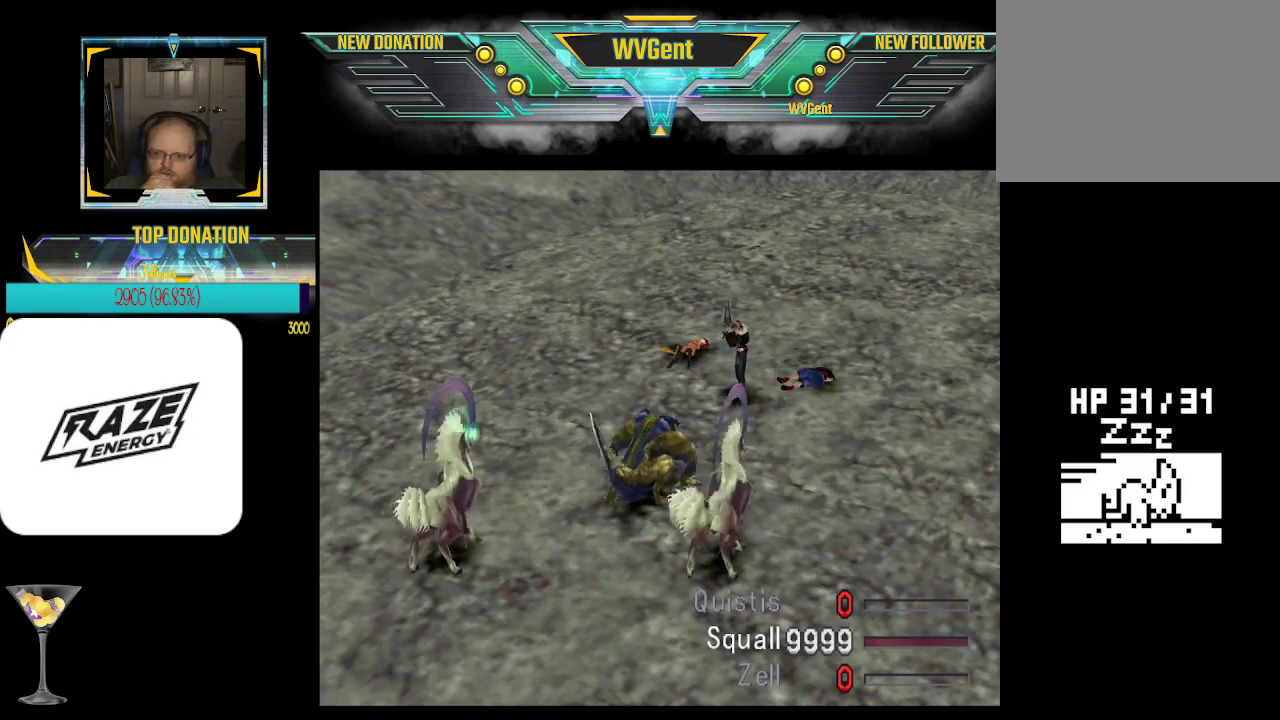
{"buttons": ["CROSS"], "left_stick": "center", "events": []}
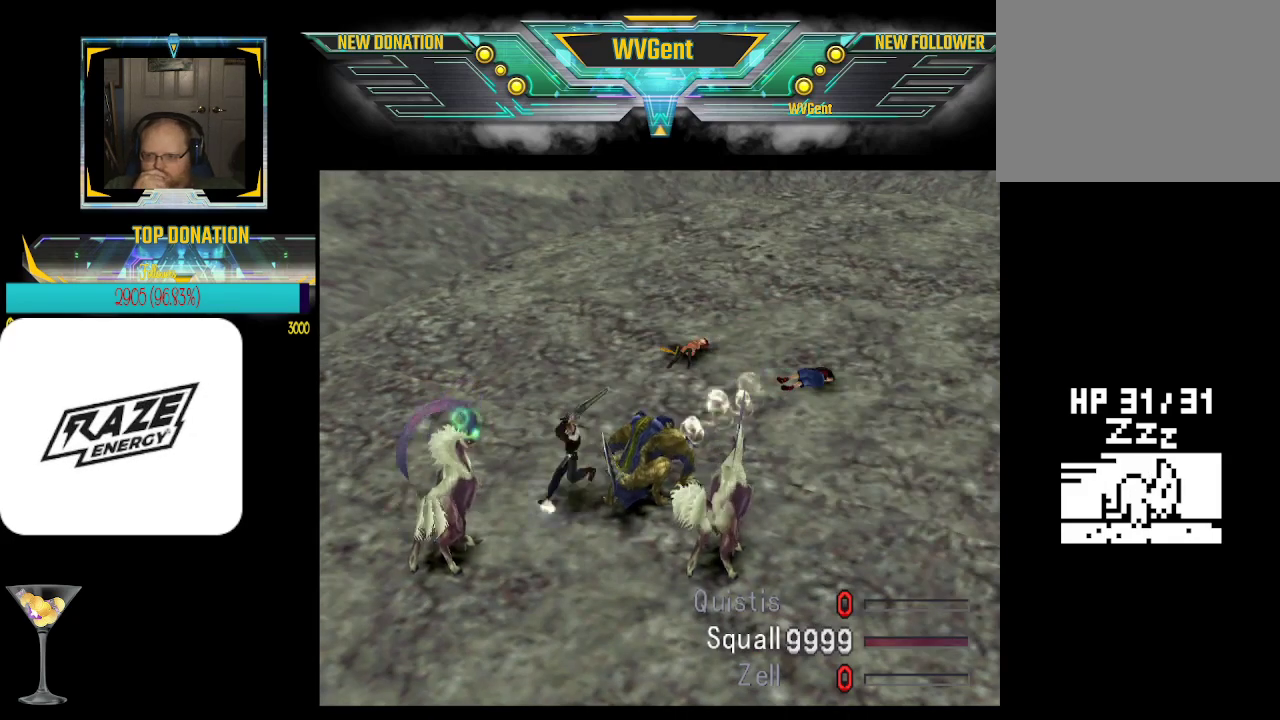
{"buttons": ["CROSS"], "left_stick": "center", "events": [[200, "R1", "down"], [467, "R1", "up"]]}